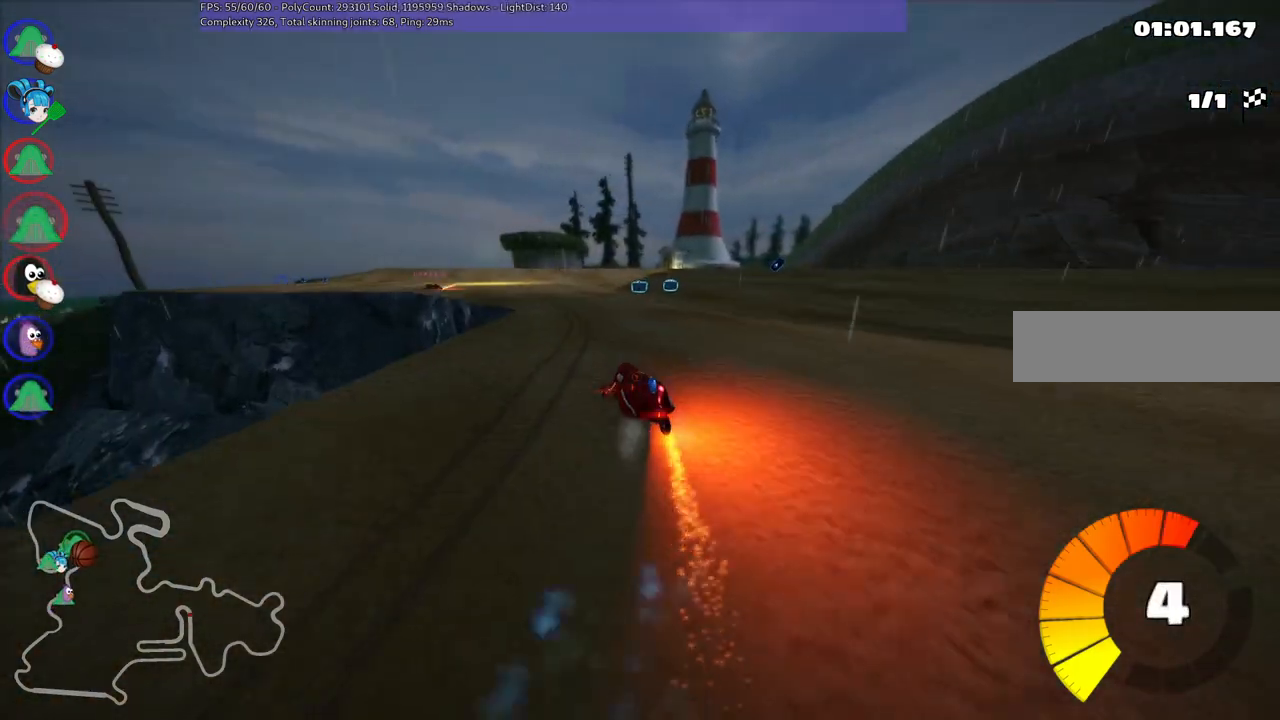
Gameplay with keyboard; each line is a JSON object with the keys held at the frame after it. "events" lists presses ("down") and releases ("up") of ".", "/", "alt_r", "b", "c", "comma", "ctrl_r", "d", "down", "f", "g", "h", "j", "k", "l", "left", "m", "n", "quote", "return", "right", "semicolon", "shift_r", "space", "super", "up" and "v" between this image and that frame as [ms after this image, input, new state], when the widget could be followed in between. No other keys are recorded. Mouse input is not recorded.
{"keys": ["left", "up"], "events": [[17, "n", "up"], [67, "right", "down"], [217, "right", "up"], [350, "right", "down"], [450, "right", "up"], [483, "left", "down"]]}
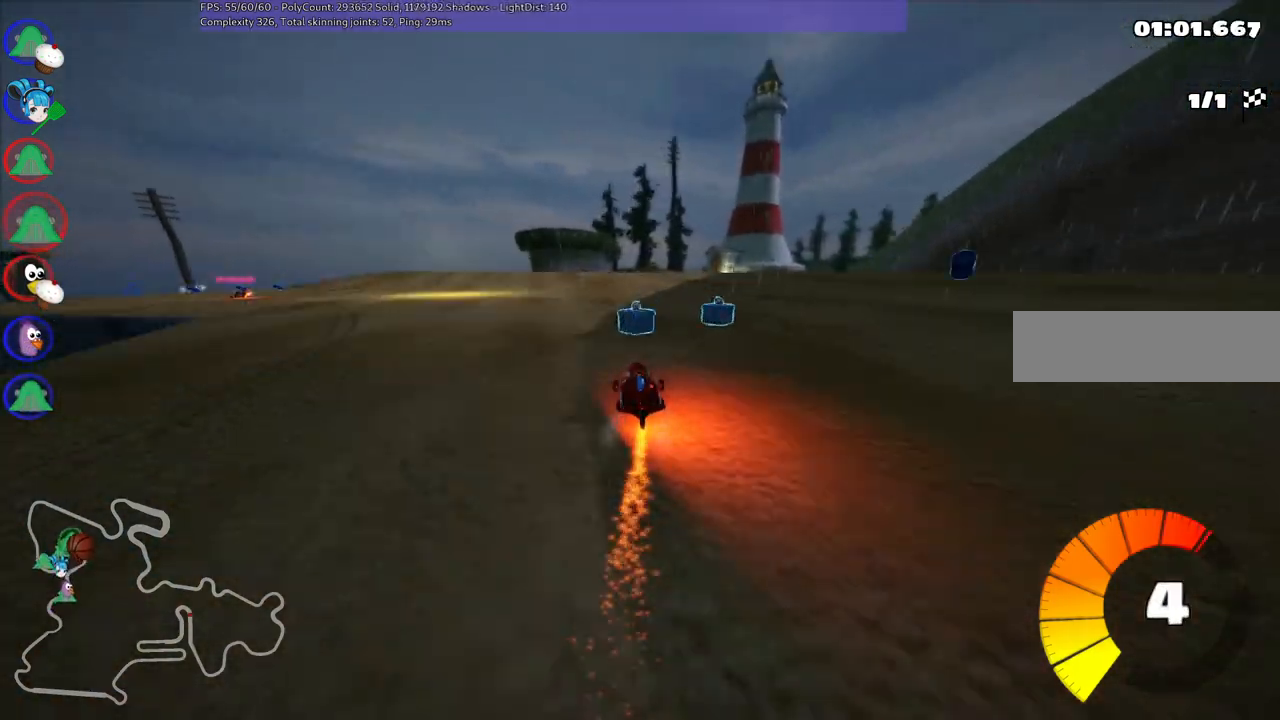
{"keys": ["left", "up"], "events": [[33, "m", "down"], [317, "m", "up"]]}
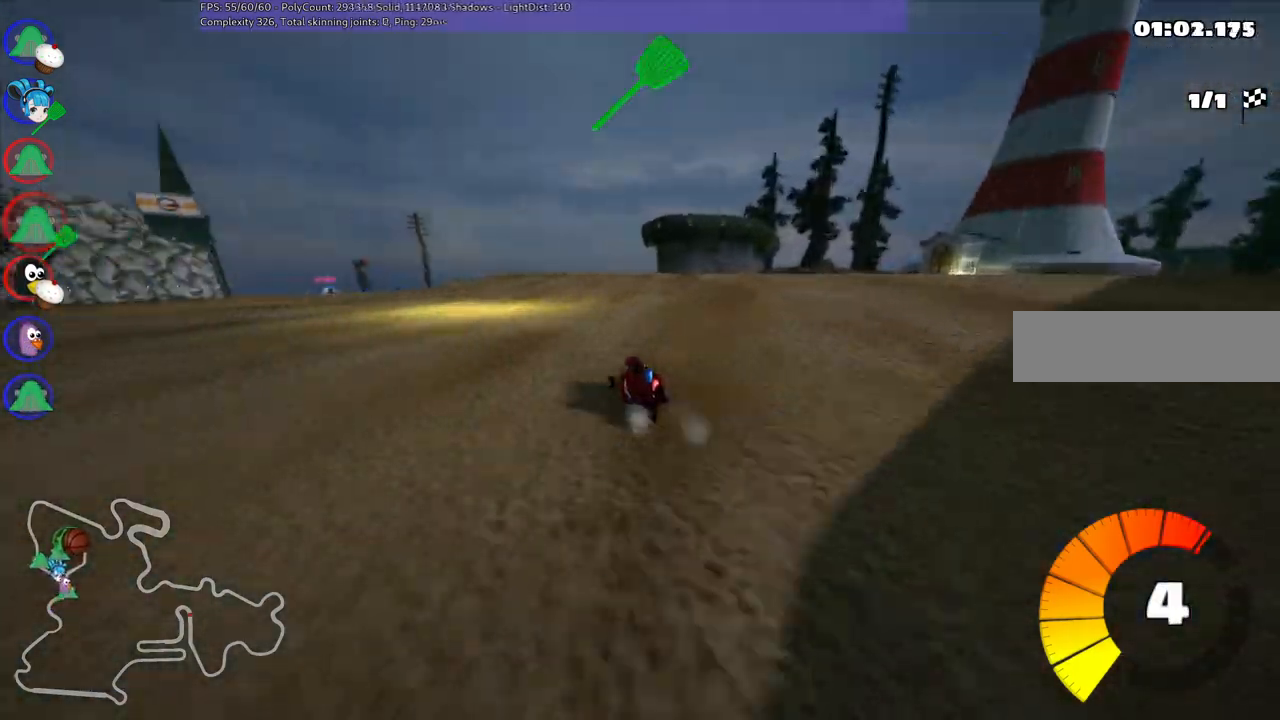
{"keys": ["up"], "events": [[50, "m", "down"], [200, "m", "up"], [333, "left", "up"]]}
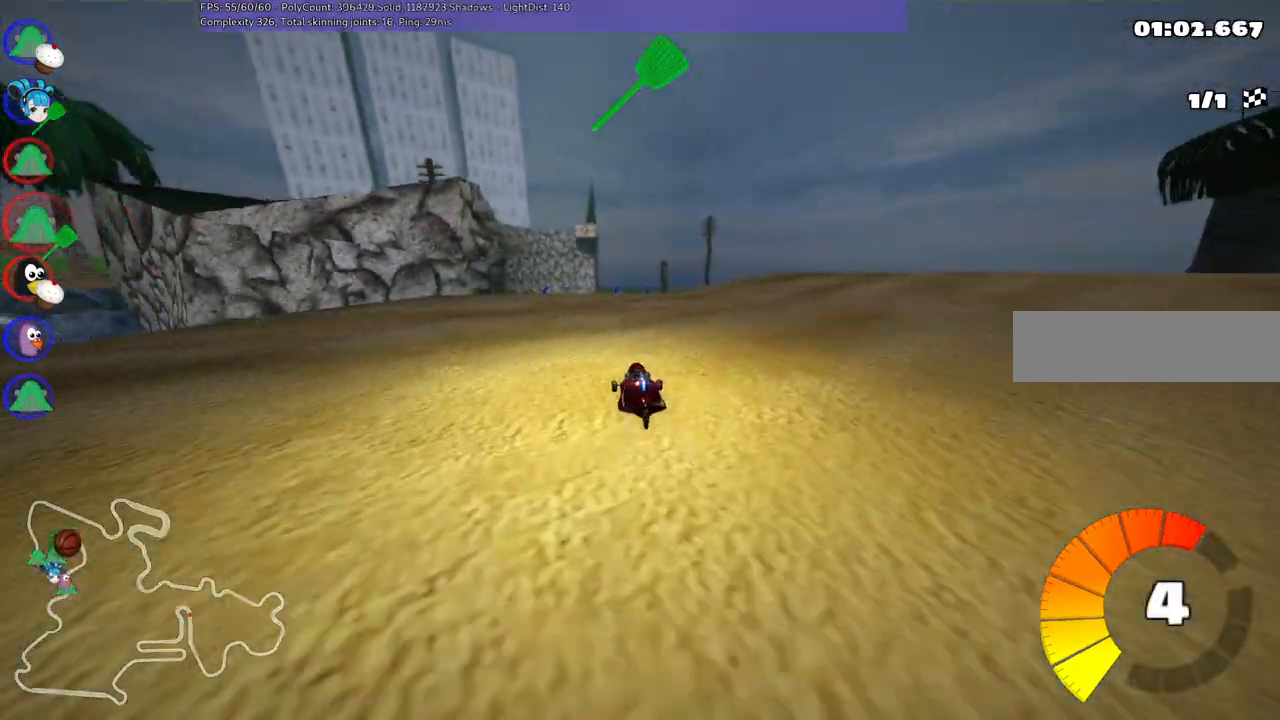
{"keys": ["up"], "events": [[217, "right", "down"], [267, "right", "up"]]}
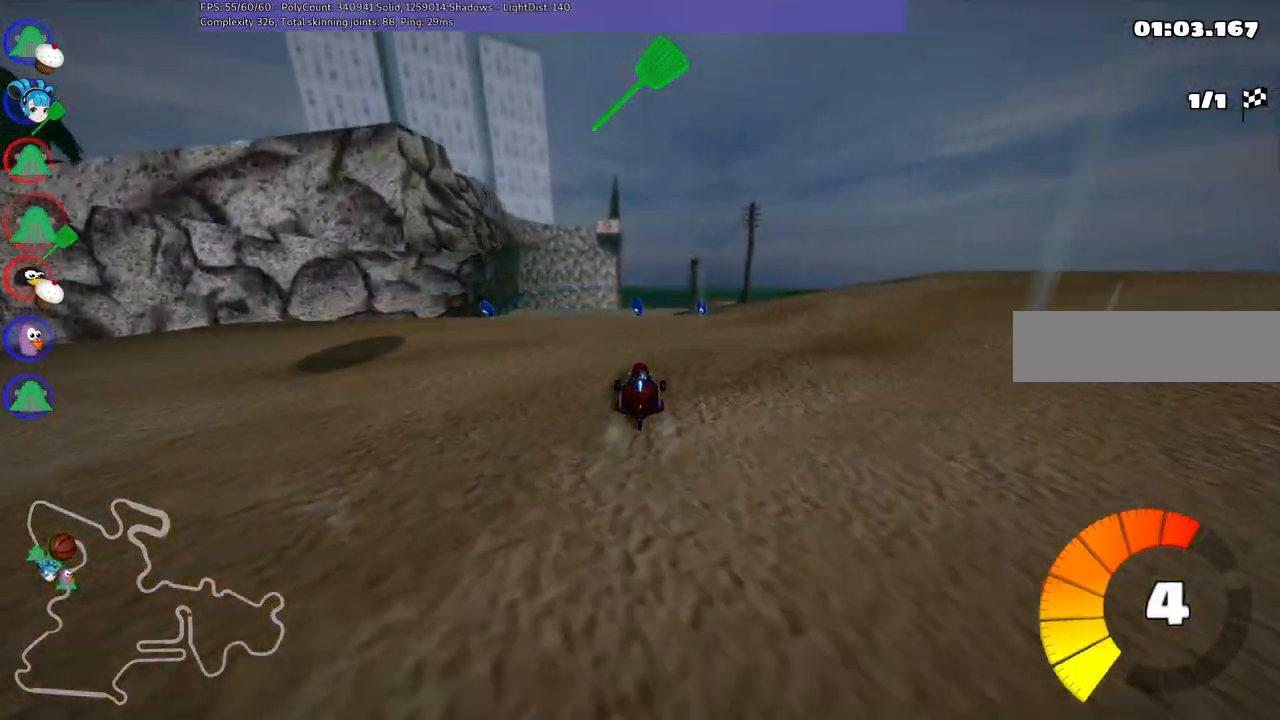
{"keys": ["left", "up"], "events": [[83, "left", "down"], [83, "m", "down"], [283, "left", "up"], [283, "m", "up"], [417, "left", "down"]]}
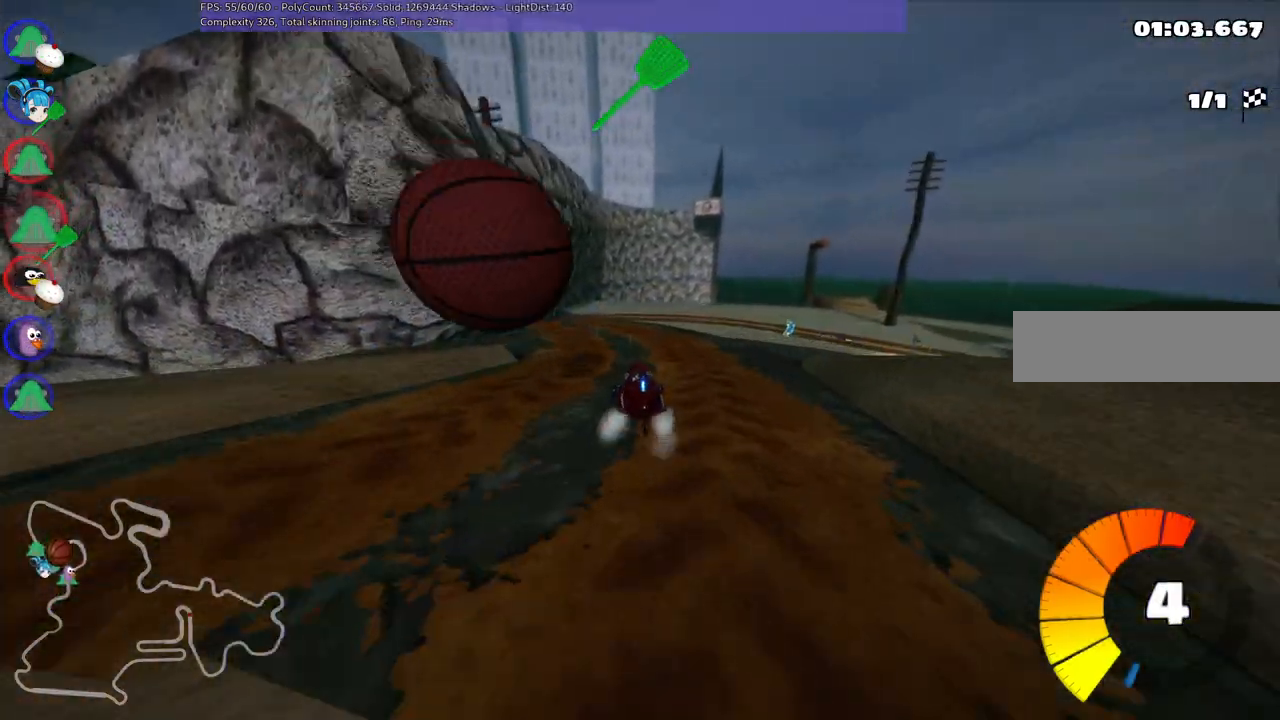
{"keys": ["m", "right", "up"], "events": [[17, "left", "up"], [250, "n", "down"], [383, "n", "up"], [383, "right", "down"], [483, "m", "down"]]}
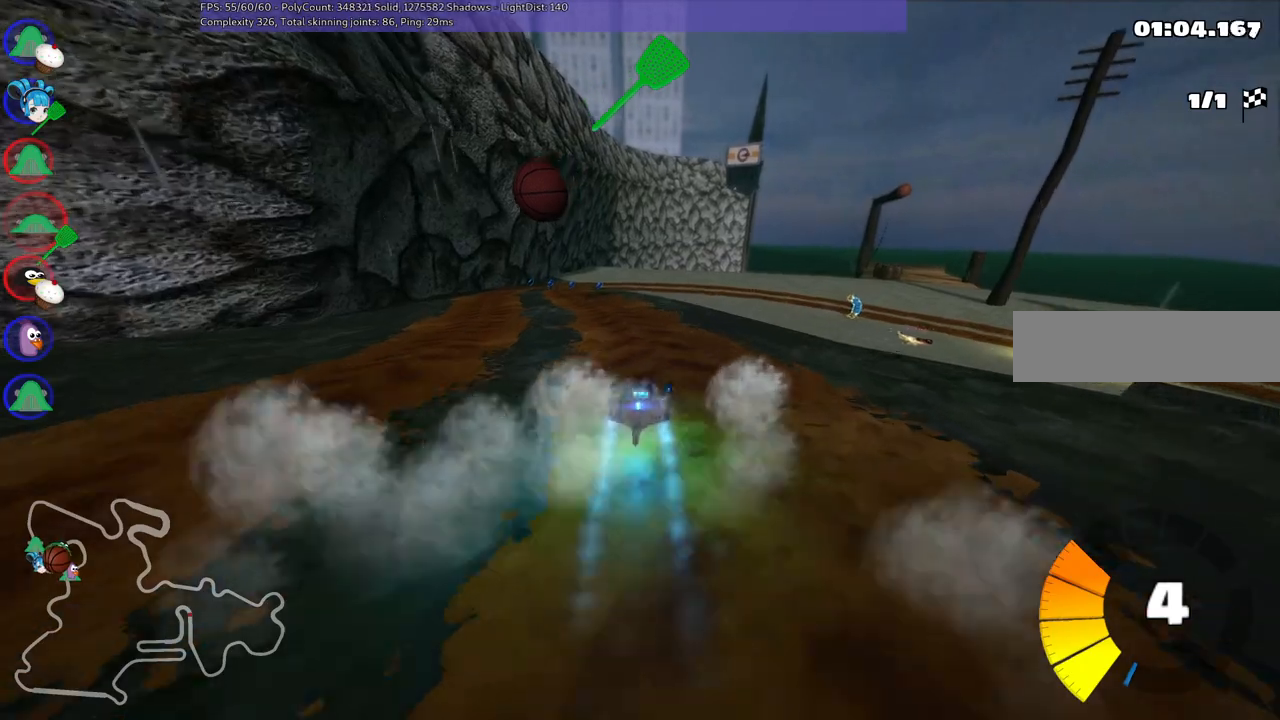
{"keys": ["left", "m", "up"], "events": [[83, "left", "down"], [117, "right", "up"], [317, "m", "up"], [500, "m", "down"]]}
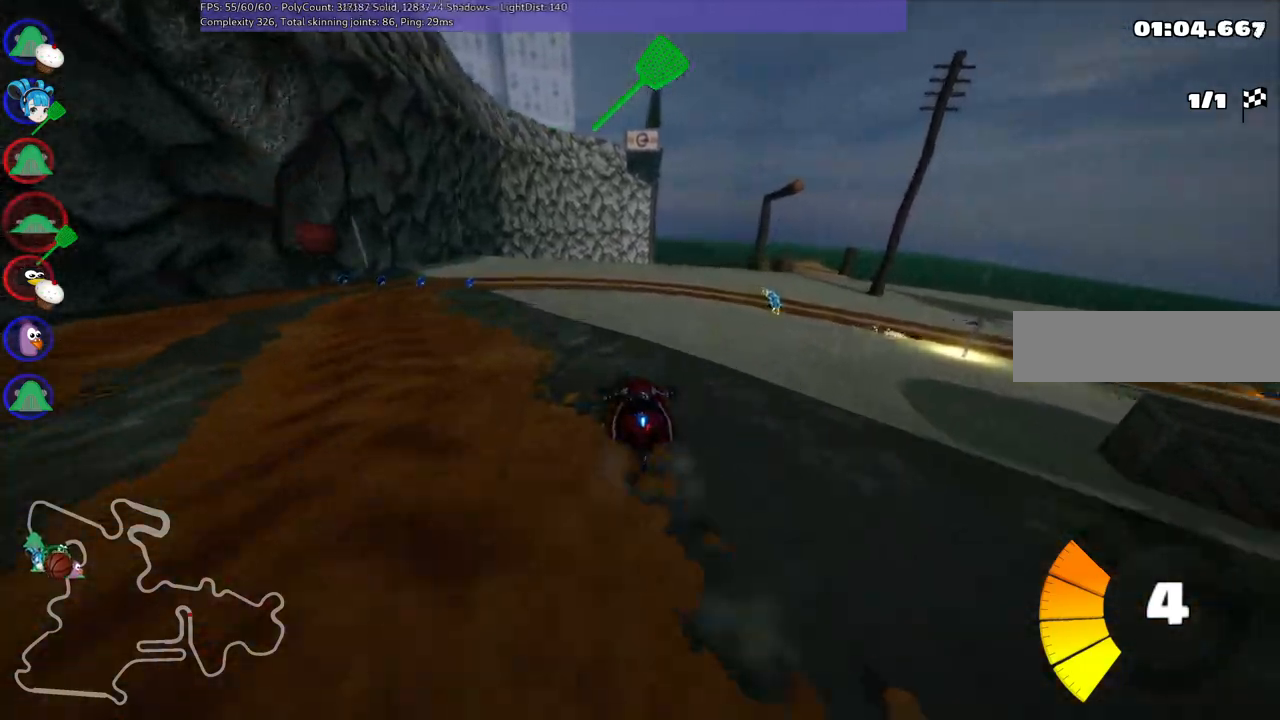
{"keys": ["left", "up"], "events": [[283, "m", "up"]]}
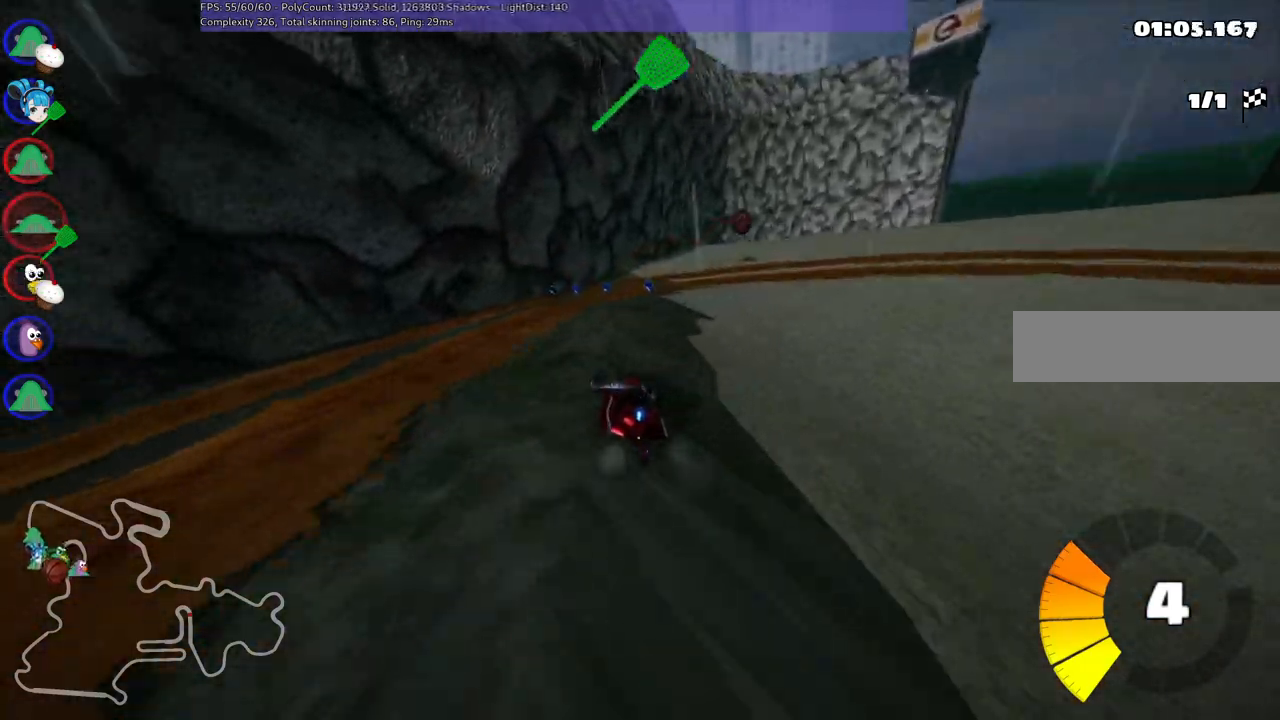
{"keys": ["m", "right", "up"], "events": [[17, "left", "up"], [150, "m", "down"], [200, "right", "down"]]}
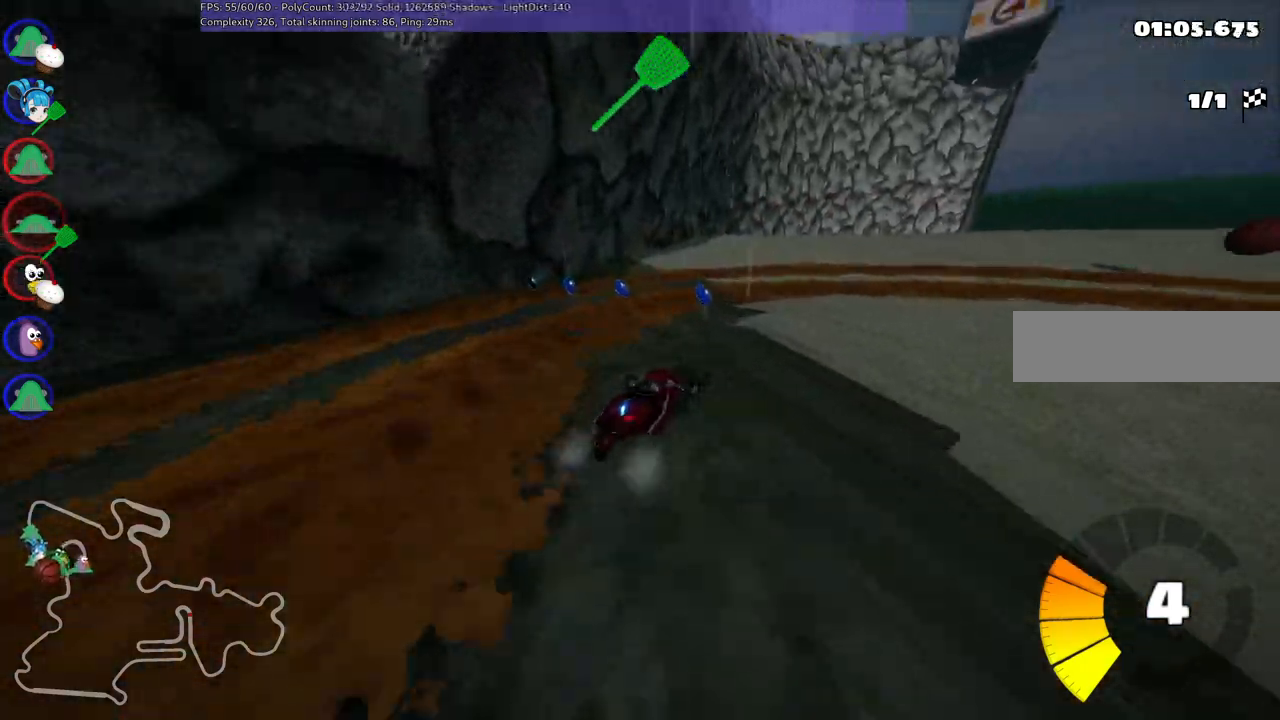
{"keys": ["left", "m", "right", "up"], "events": [[33, "left", "down"], [33, "right", "up"], [117, "right", "down"]]}
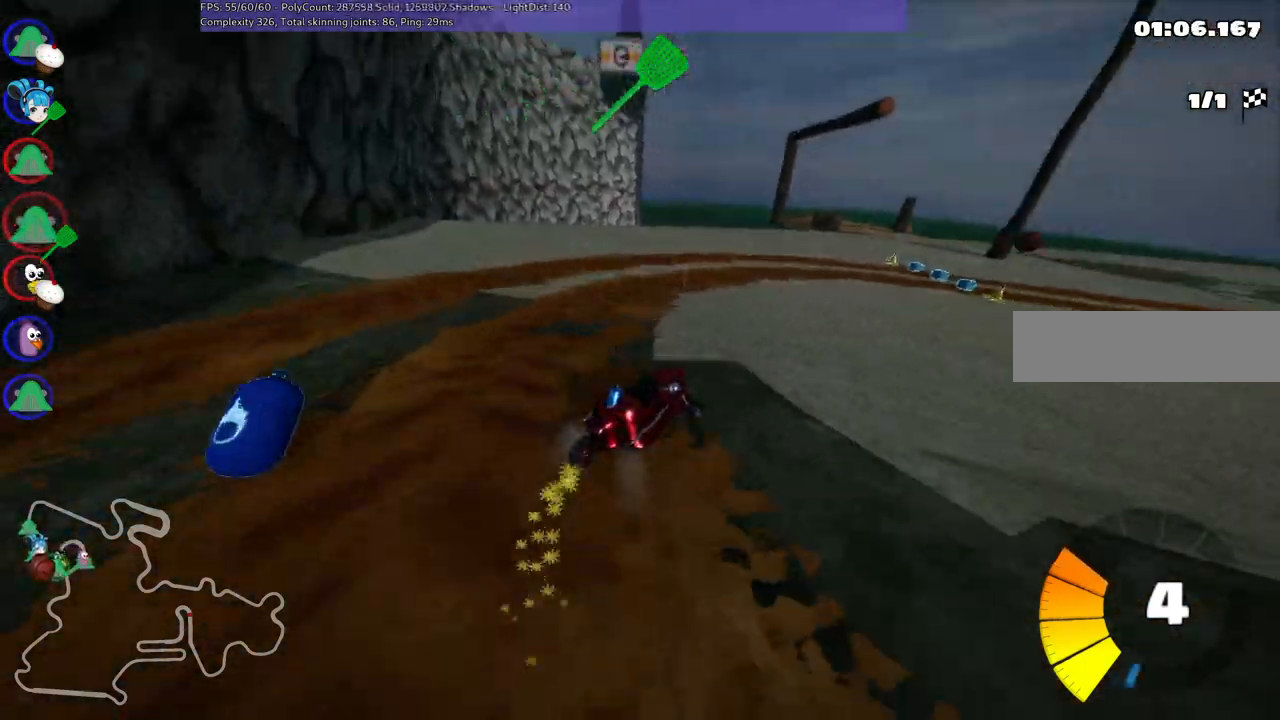
{"keys": ["n", "up"], "events": [[283, "left", "up"], [383, "n", "down"], [433, "m", "up"], [433, "right", "up"]]}
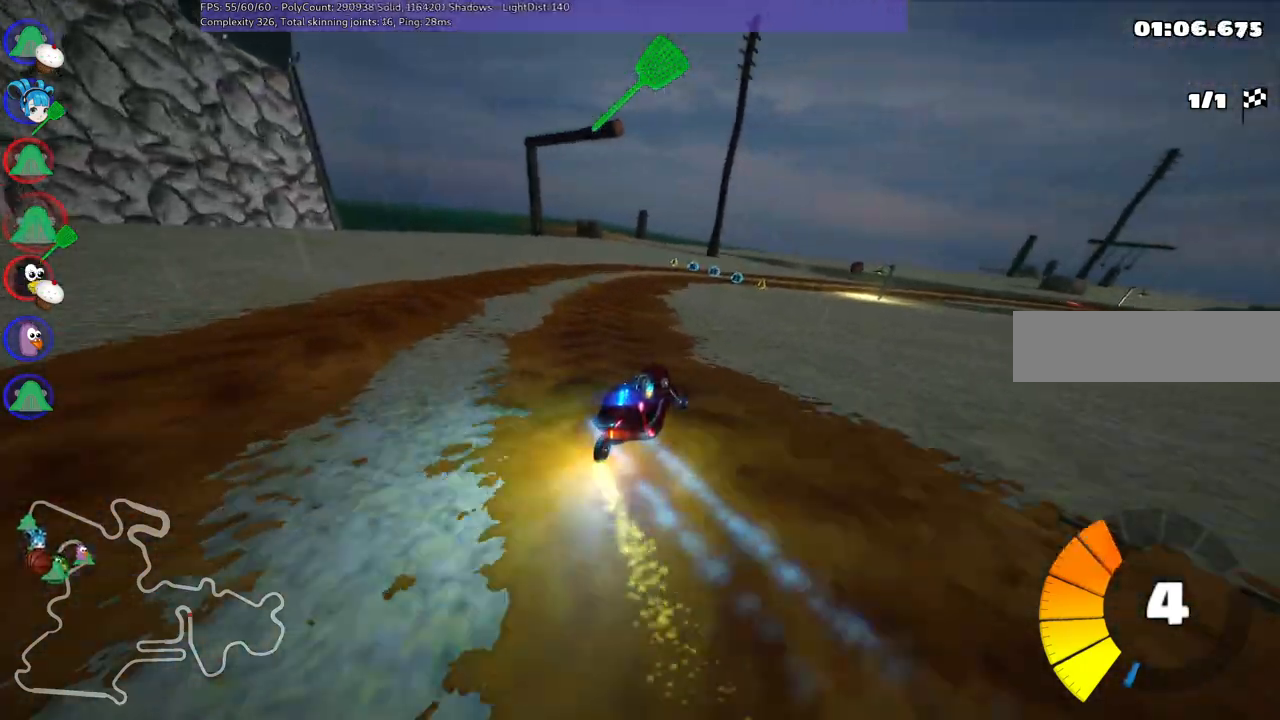
{"keys": ["left", "up"], "events": [[17, "n", "up"], [167, "right", "down"], [300, "right", "up"], [400, "left", "down"]]}
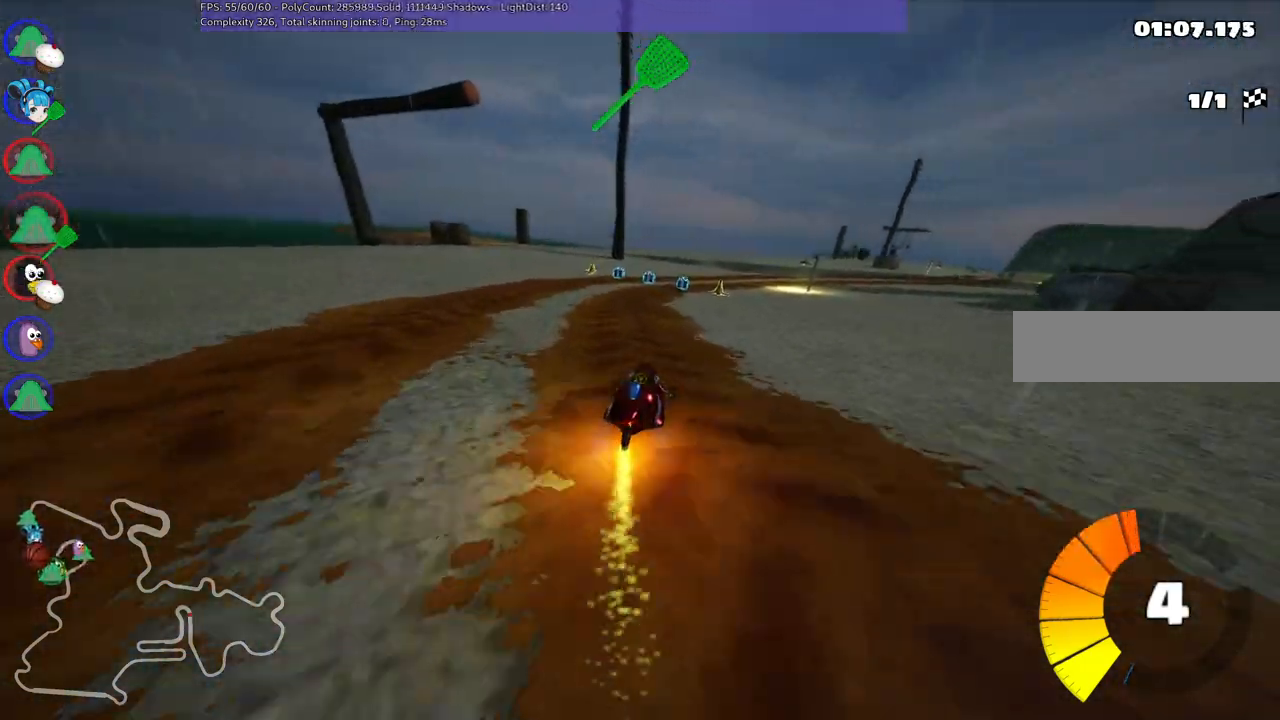
{"keys": ["left", "m", "right", "up"], "events": [[83, "left", "up"], [183, "m", "down"], [183, "right", "down"], [267, "left", "down"], [317, "right", "up"], [467, "right", "down"]]}
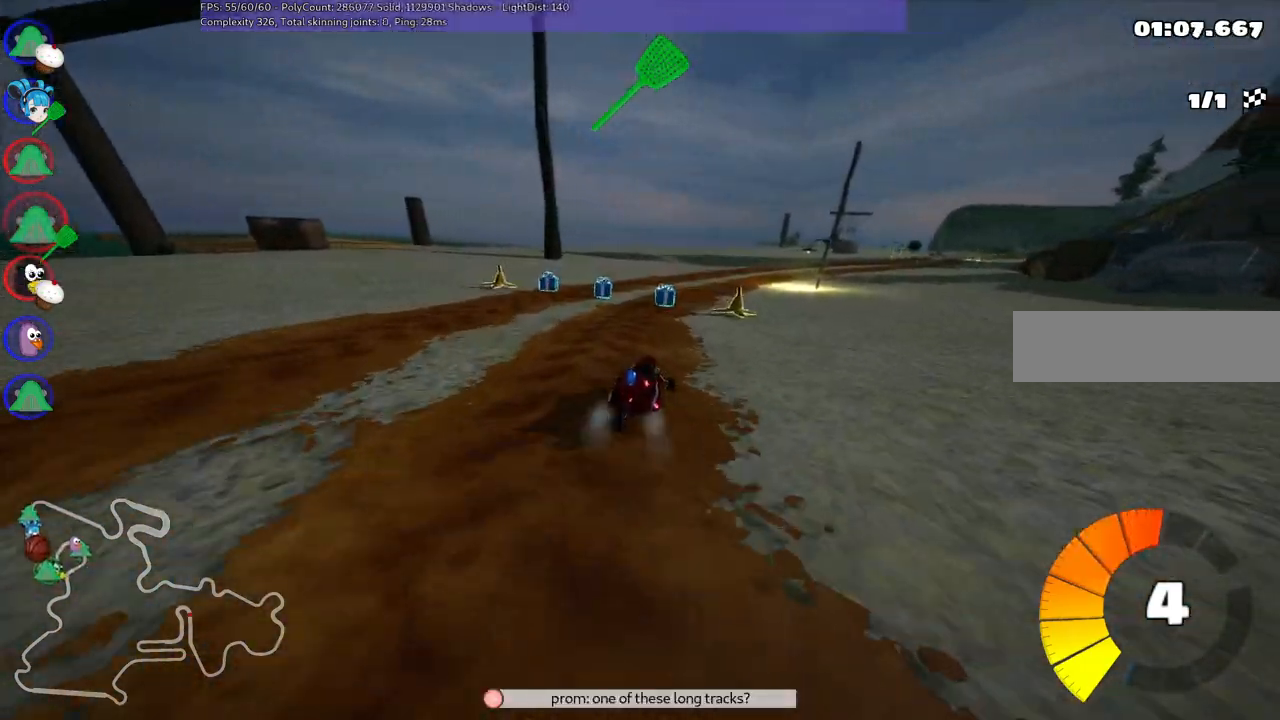
{"keys": ["left", "m", "up"], "events": [[50, "right", "up"], [200, "right", "down"], [383, "right", "up"]]}
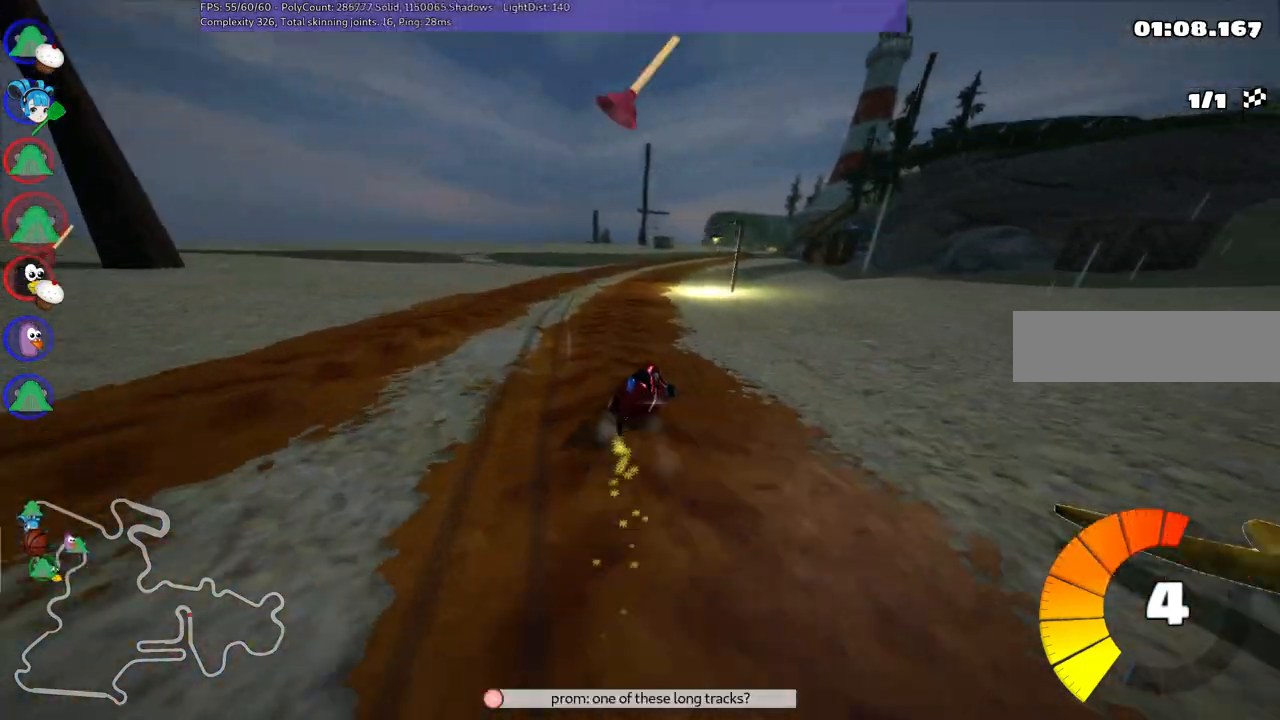
{"keys": ["left", "m", "up"], "events": [[67, "right", "down"], [167, "right", "up"], [400, "right", "down"], [450, "right", "up"]]}
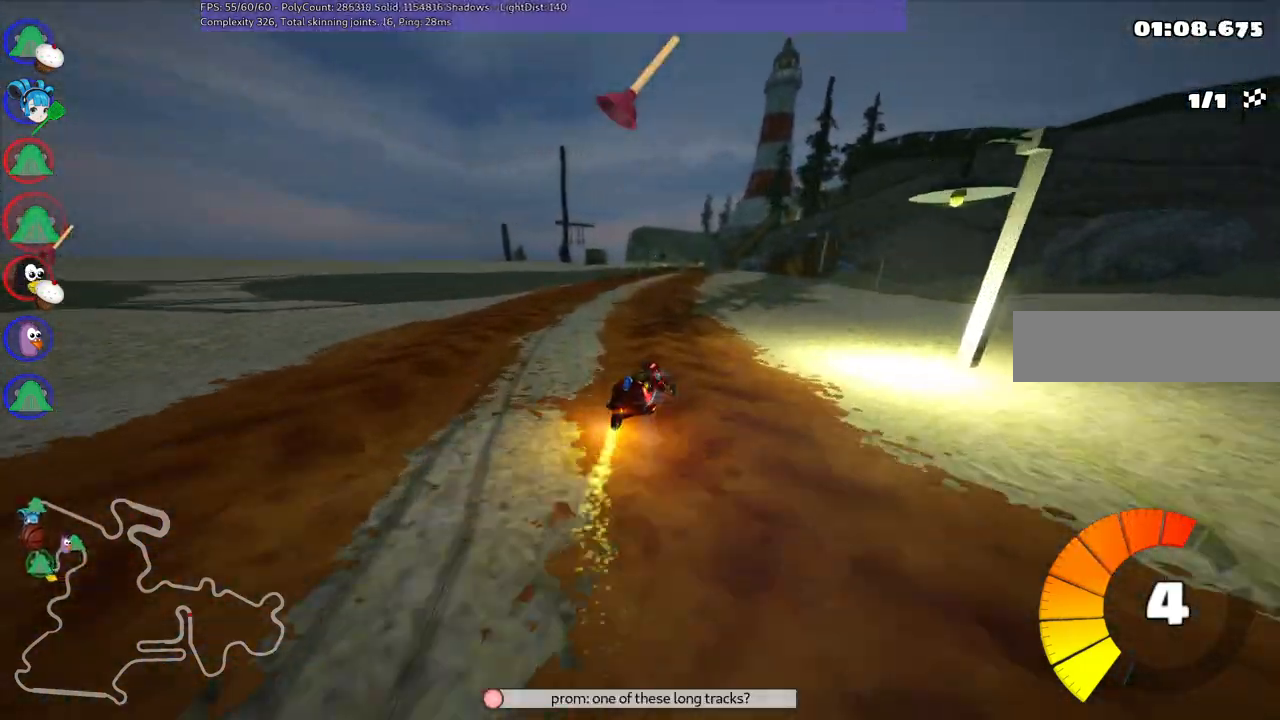
{"keys": ["left", "m", "up"], "events": [[233, "right", "down"], [367, "right", "up"]]}
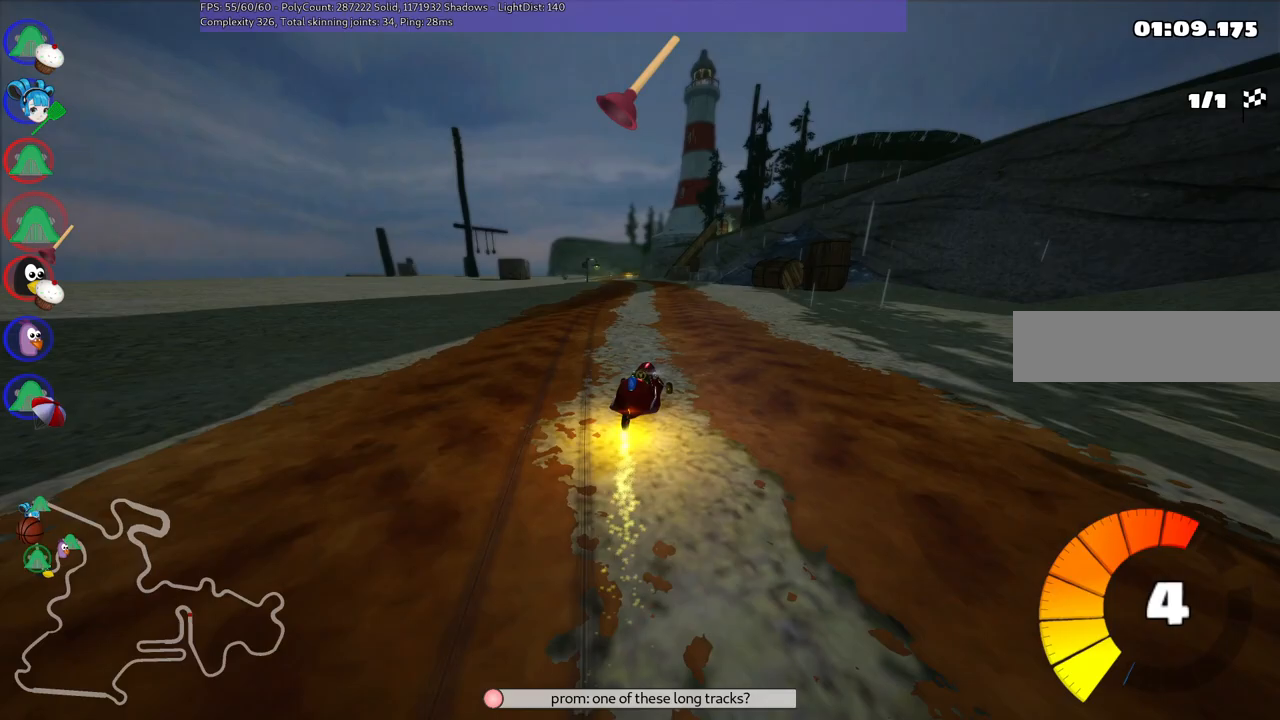
{"keys": ["left", "m", "up"], "events": [[17, "right", "down"], [150, "right", "up"]]}
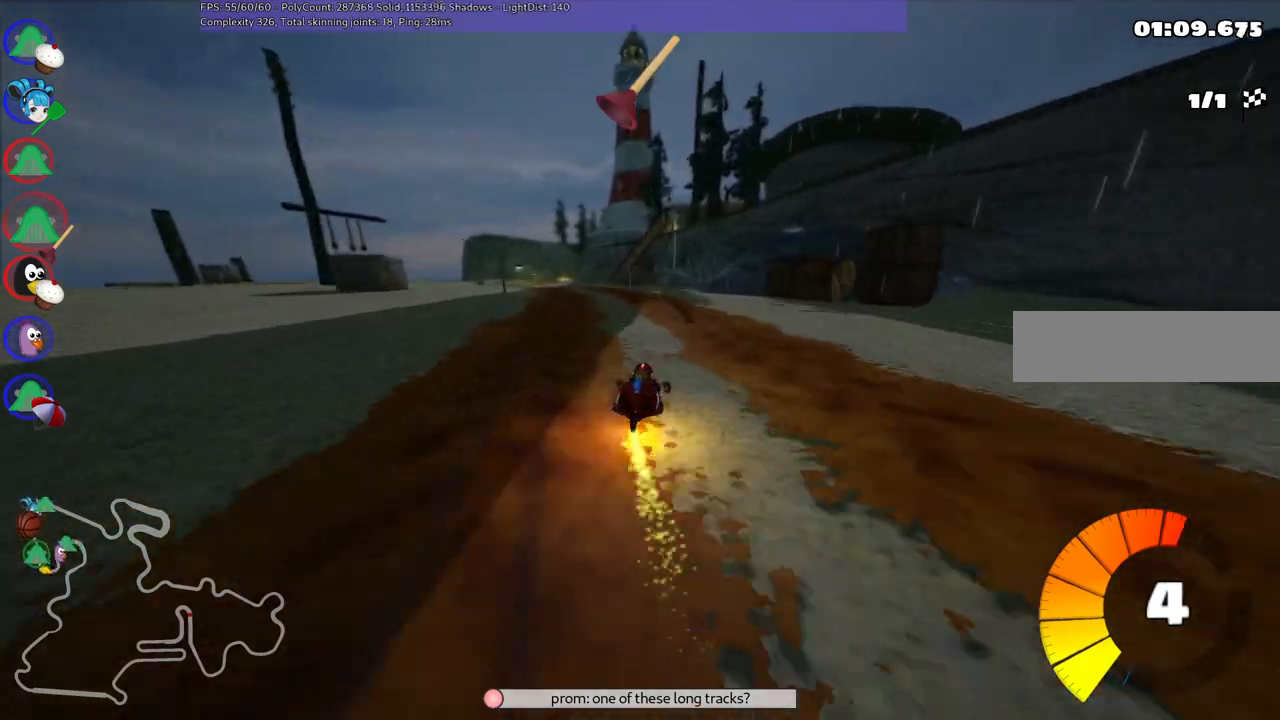
{"keys": ["left", "n", "up"], "events": [[400, "m", "up"], [400, "n", "down"]]}
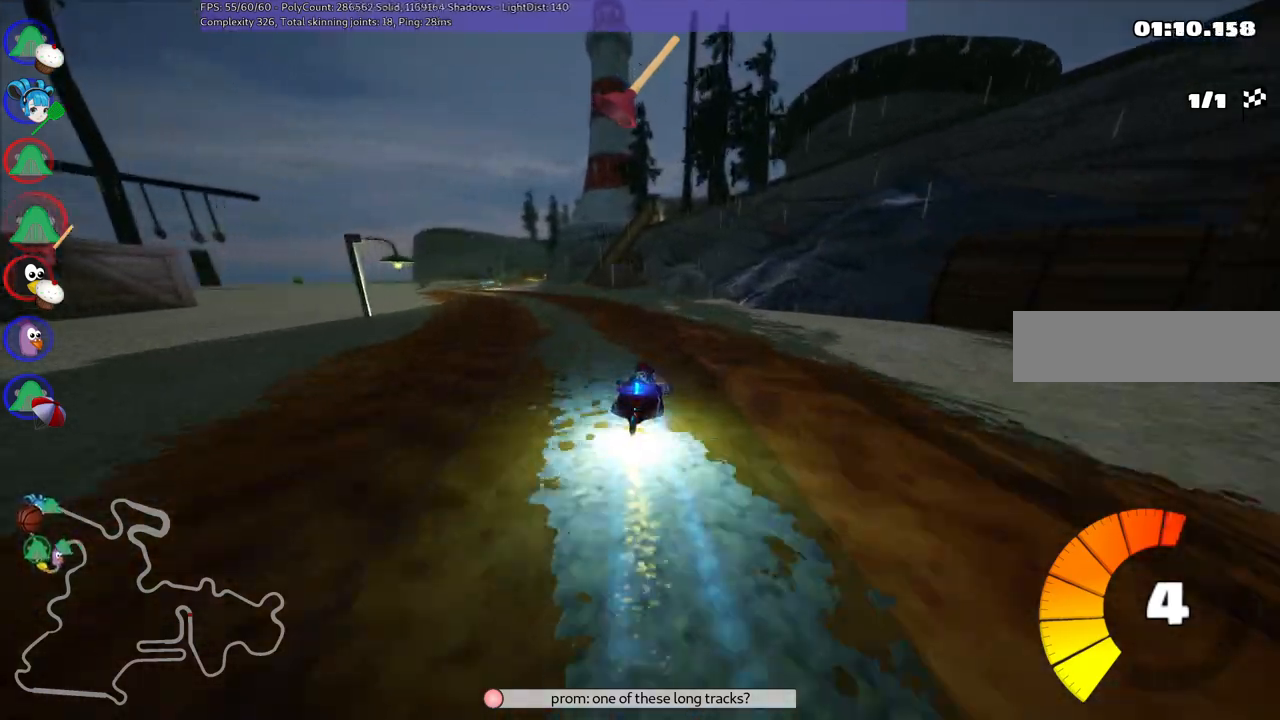
{"keys": ["left", "up"], "events": [[100, "n", "up"]]}
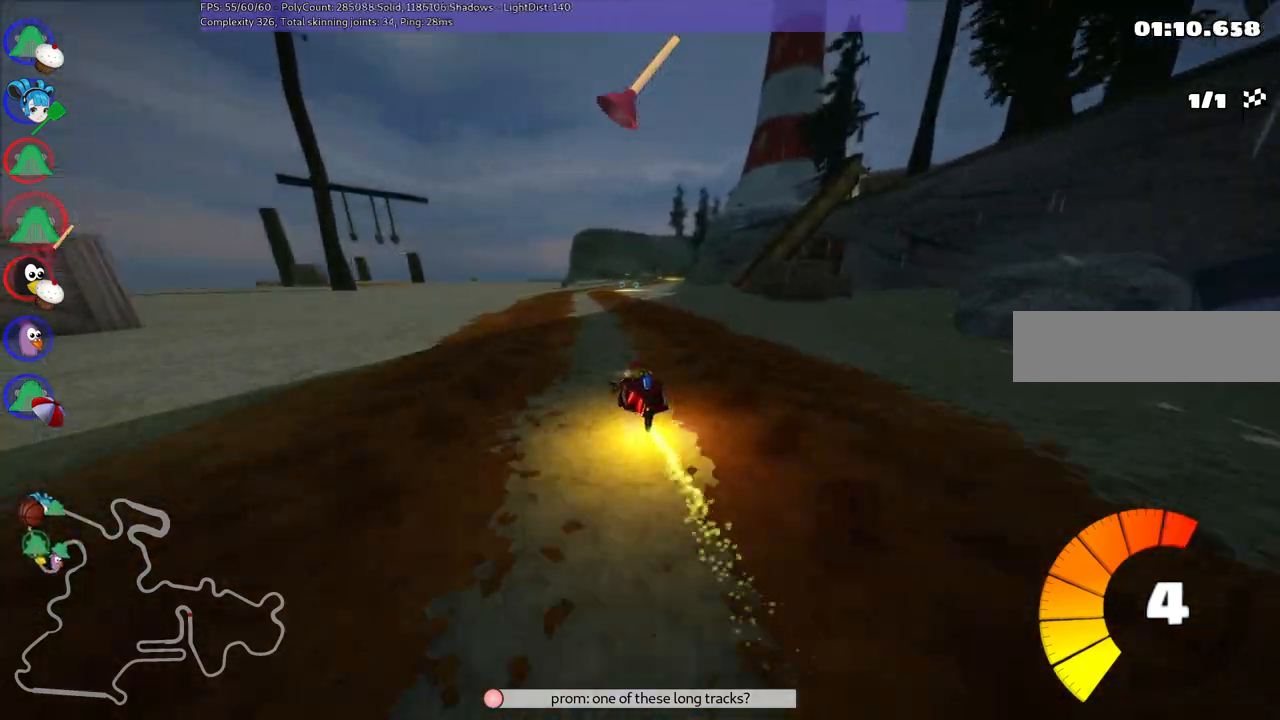
{"keys": ["left", "m", "up"], "events": [[117, "left", "up"], [167, "right", "down"], [200, "m", "down"], [300, "left", "down"], [400, "right", "up"]]}
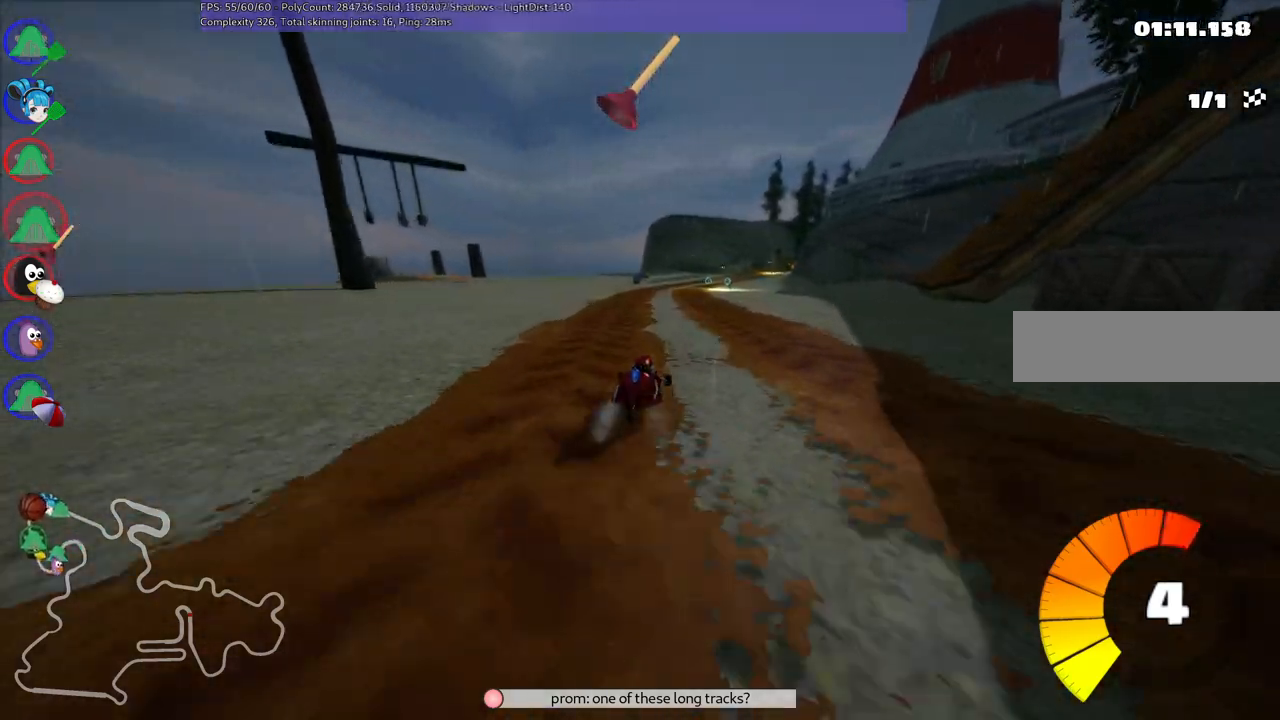
{"keys": ["left", "m", "up"], "events": [[183, "space", "down"], [367, "space", "up"]]}
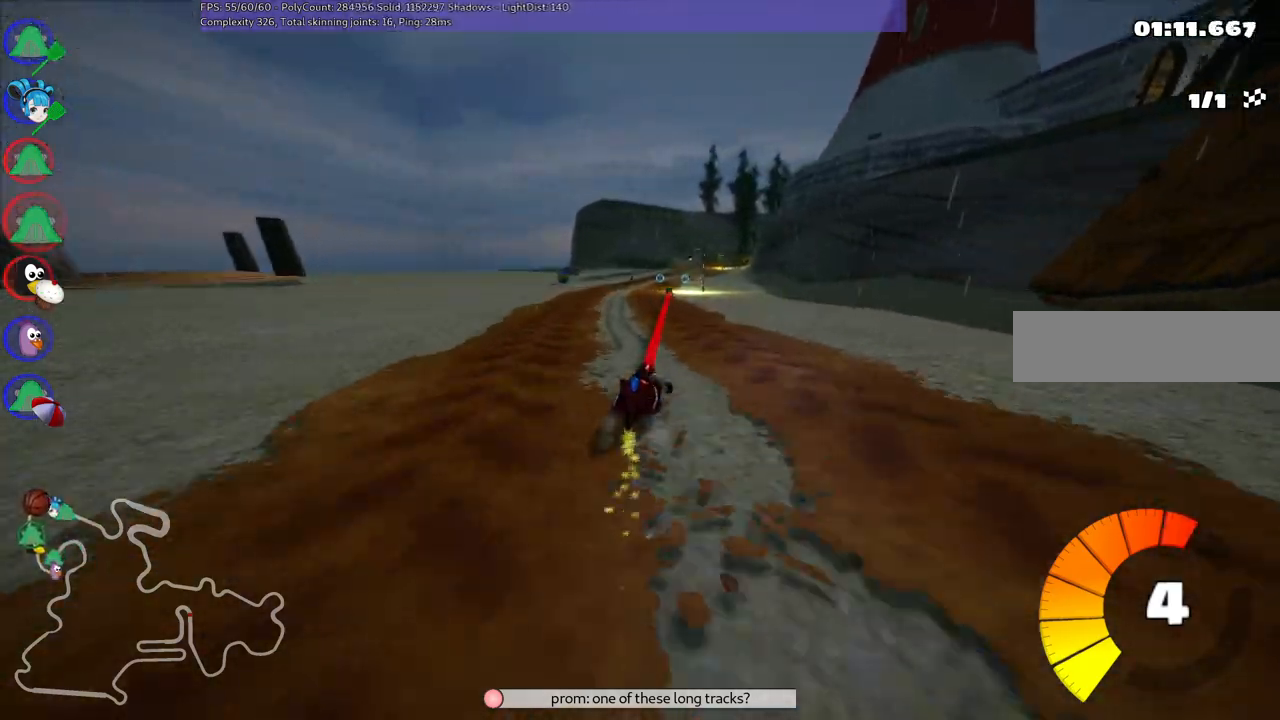
{"keys": ["left", "up"], "events": [[417, "m", "up"]]}
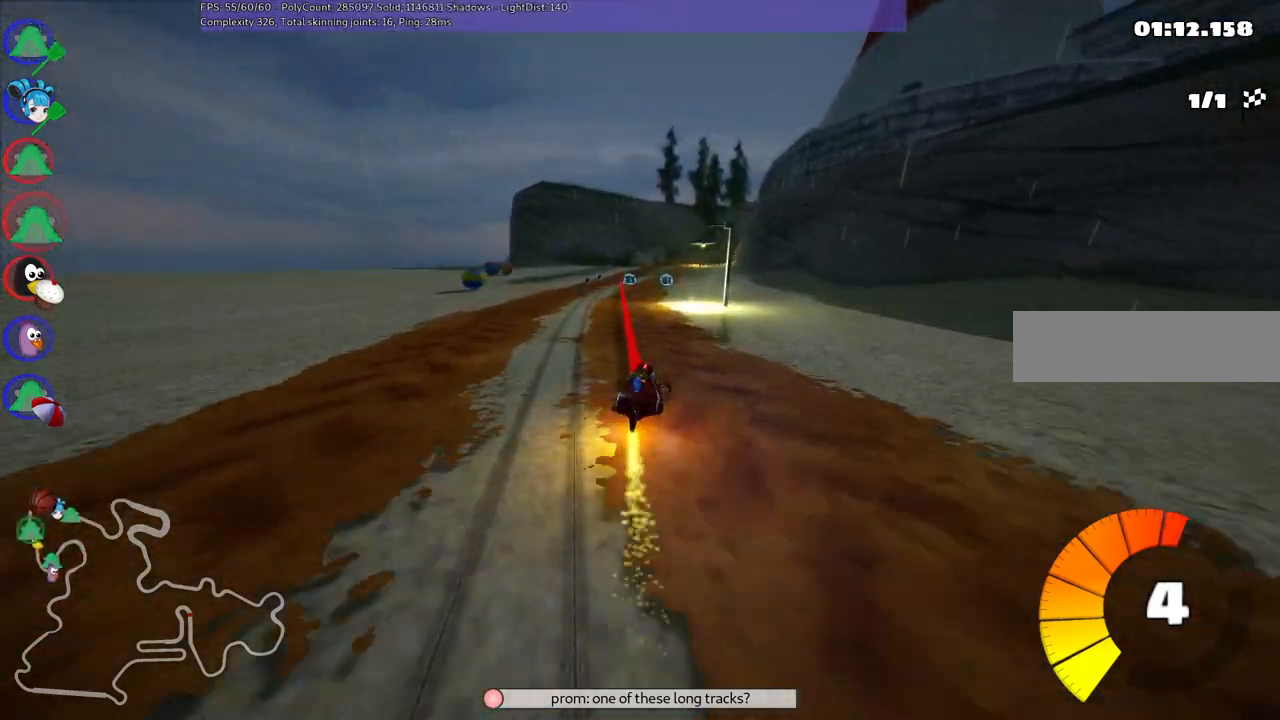
{"keys": ["up"], "events": [[67, "left", "up"], [300, "left", "down"], [483, "left", "up"]]}
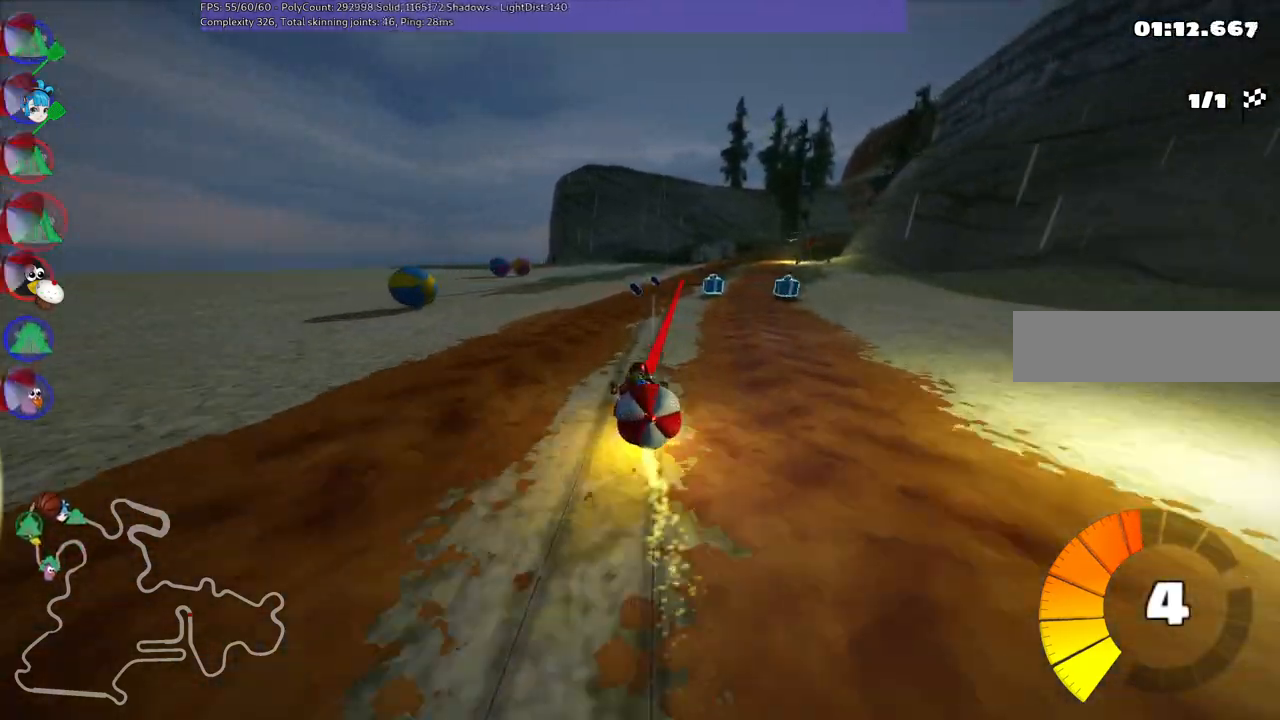
{"keys": ["down"], "events": [[267, "m", "down"], [267, "right", "down"], [267, "up", "up"], [400, "m", "up"], [450, "down", "down"], [450, "right", "up"]]}
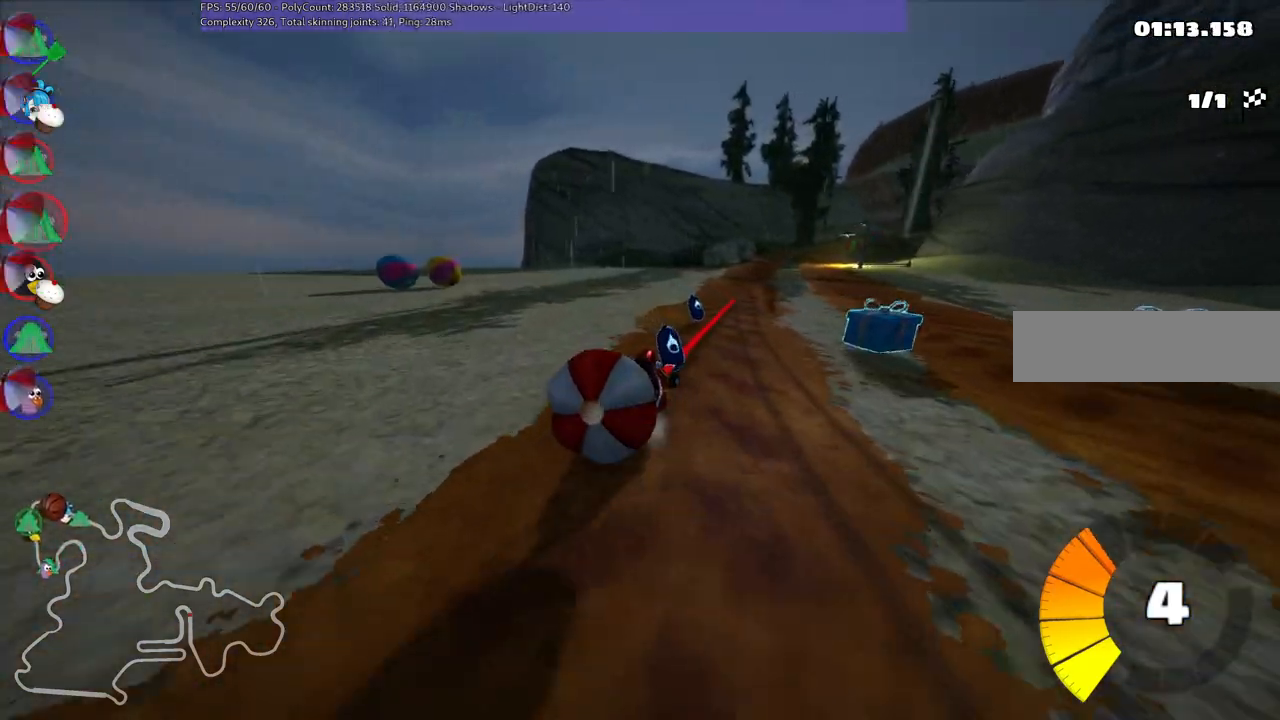
{"keys": ["down", "right"], "events": [[183, "right", "down"]]}
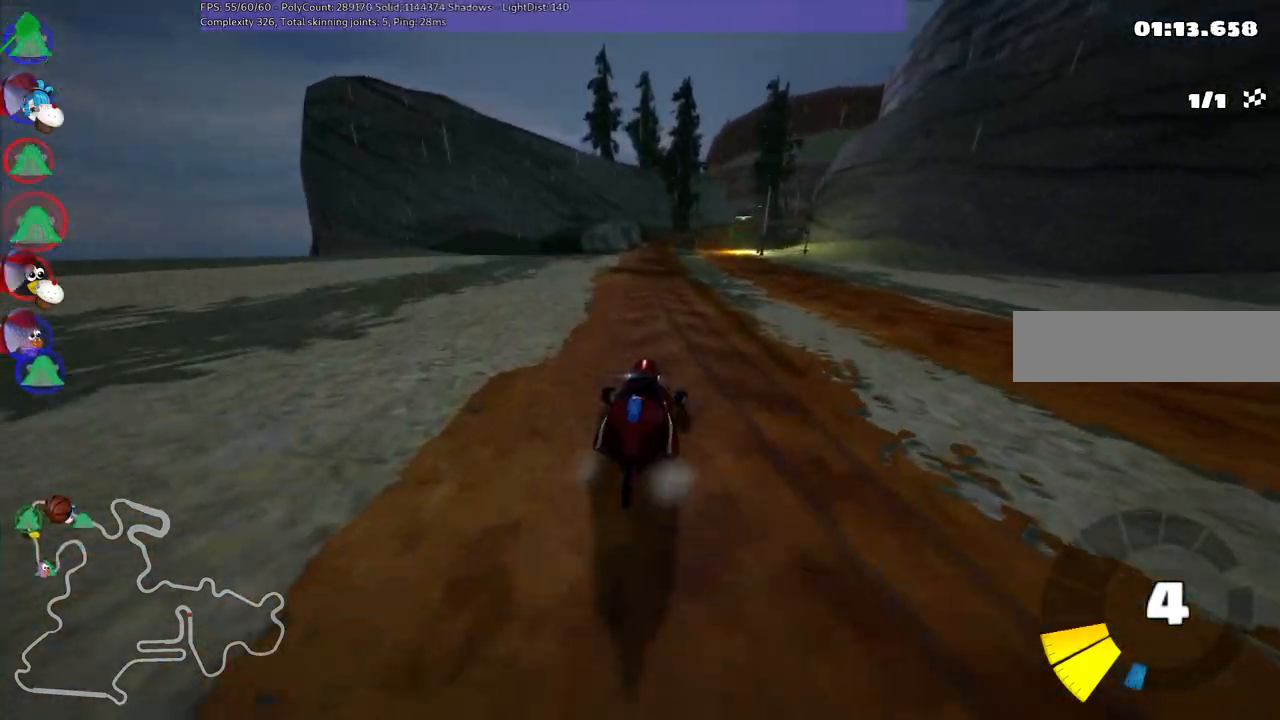
{"keys": ["left", "m", "up"], "events": [[17, "down", "up"], [67, "up", "down"], [300, "right", "up"], [350, "left", "down"], [350, "m", "down"]]}
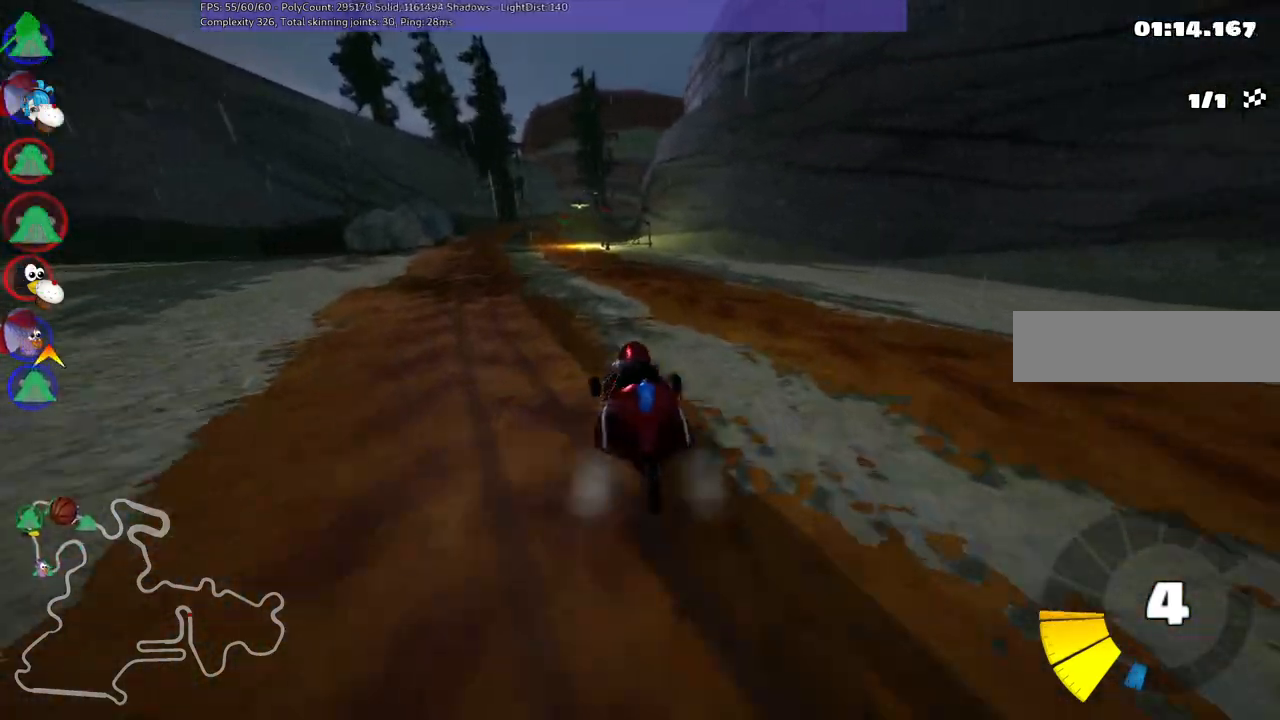
{"keys": ["m", "right", "up"], "events": [[217, "right", "down"], [267, "left", "up"]]}
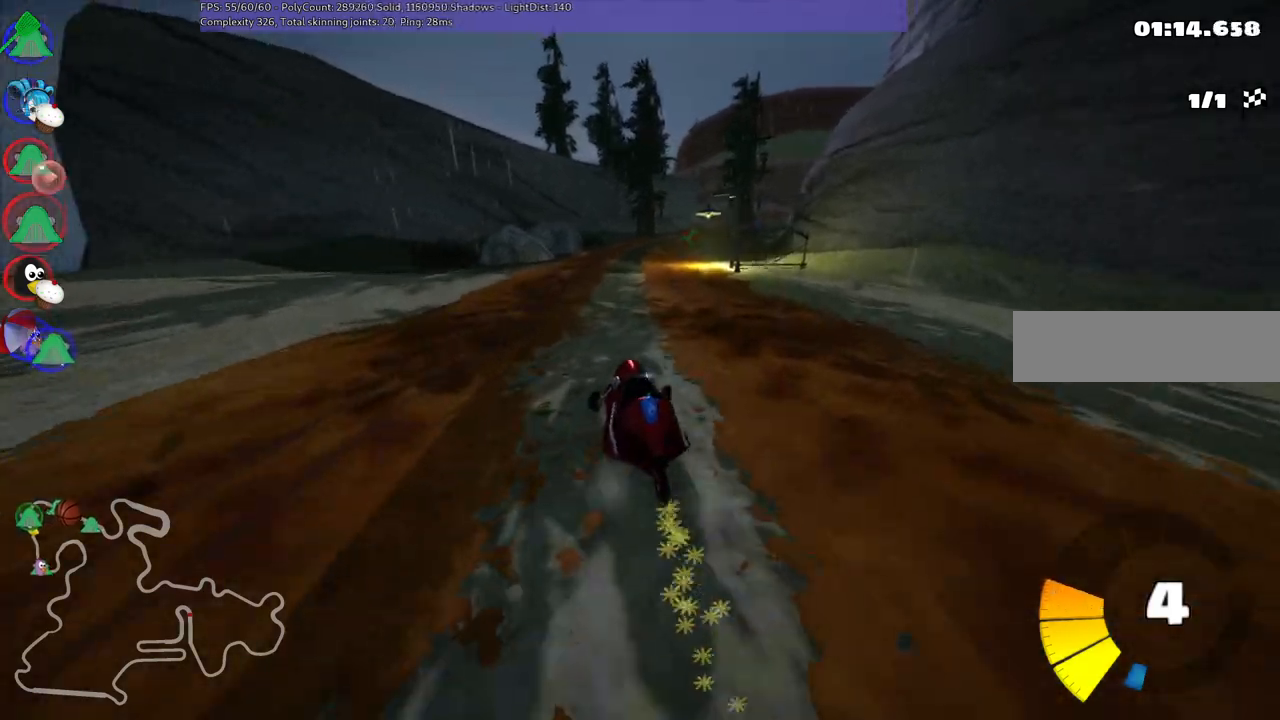
{"keys": ["m", "right", "up"], "events": []}